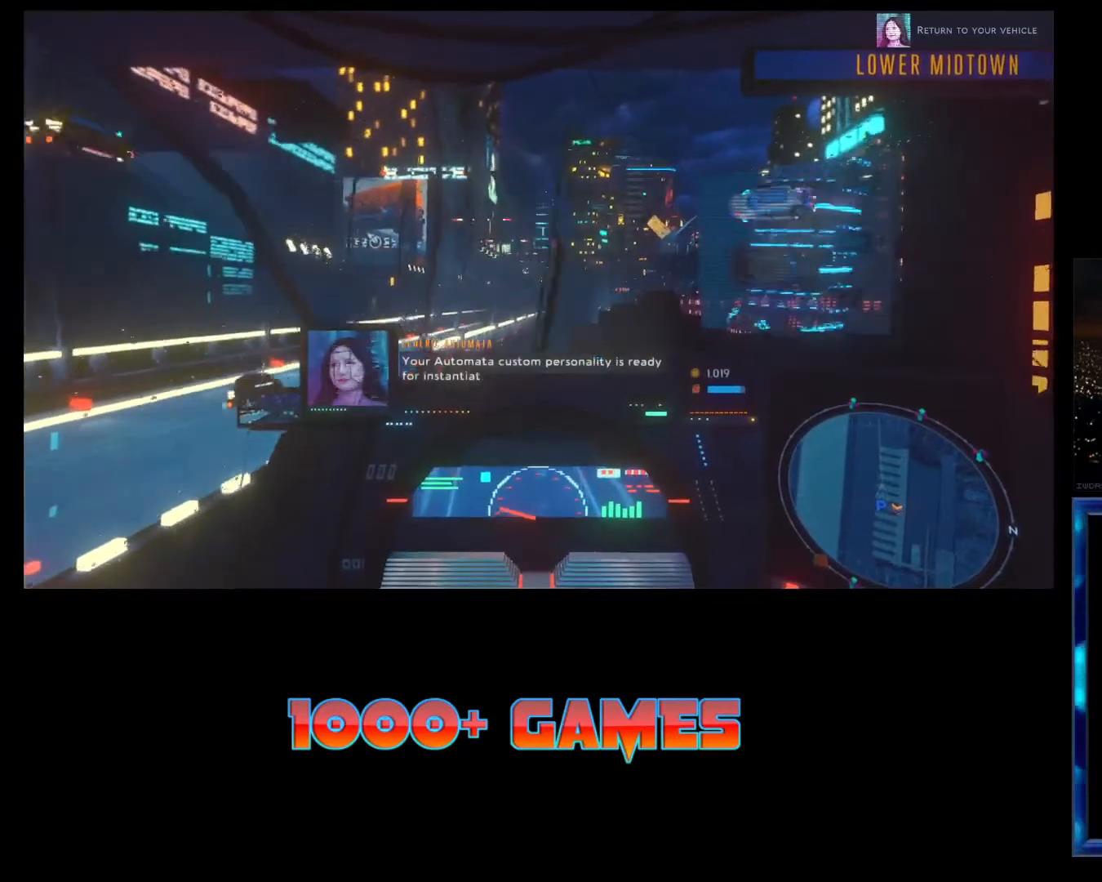
Gameplay with a controller (Xbox layout); each line is a JSON object with the inputs held at the frame after it. "events" lists button and stick changes between this image and that frame as [ms after this image, input, new state], when the widget could be followed in between. Not read: right_stick.
{"buttons": ["R1"], "left_stick": "center", "events": []}
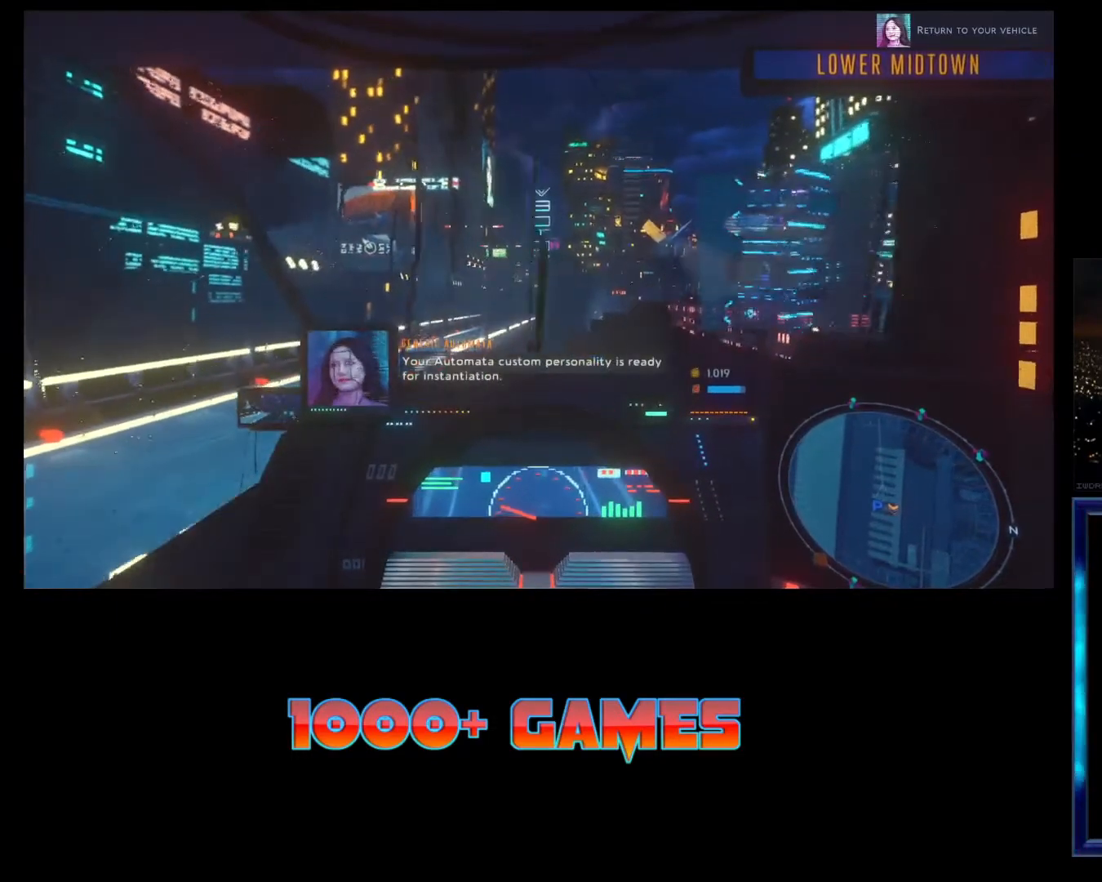
{"buttons": ["R2"], "left_stick": "center", "events": [[167, "R1", "up"], [500, "R2", "down"]]}
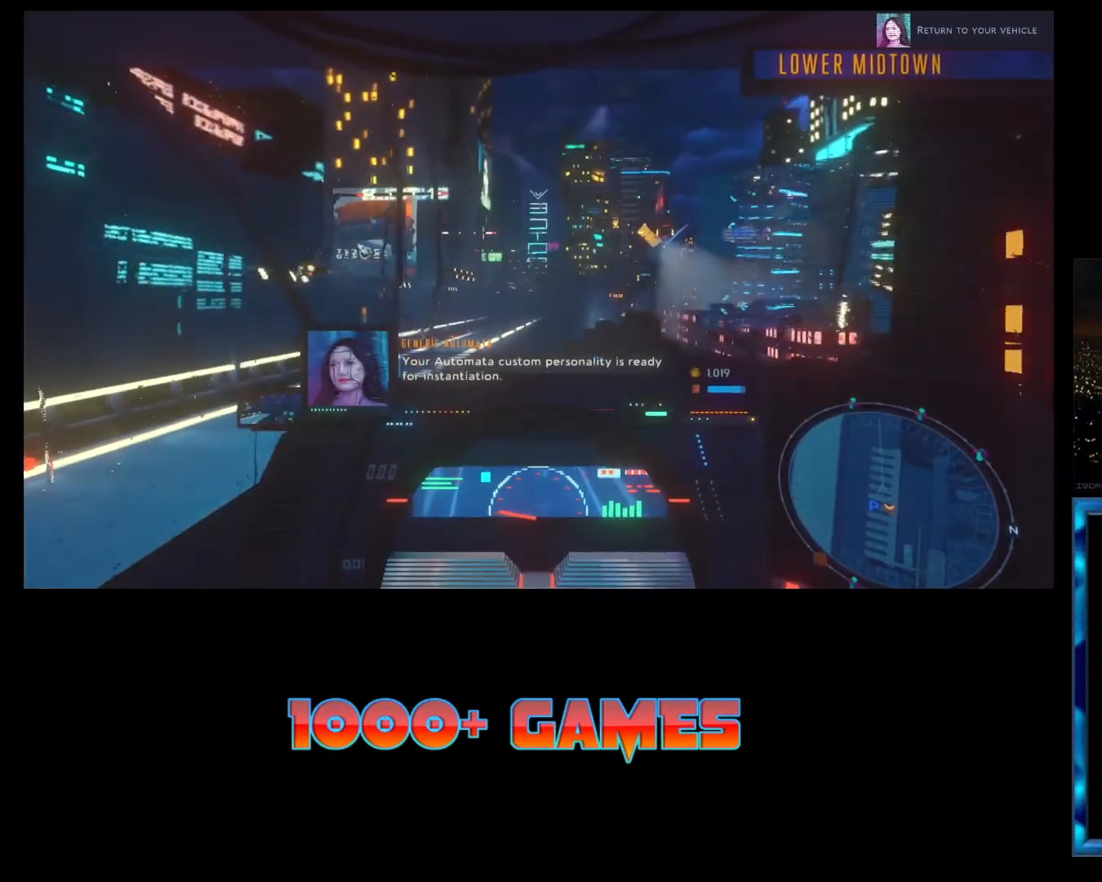
{"buttons": ["R1", "R2"], "left_stick": "center", "events": [[267, "R1", "down"]]}
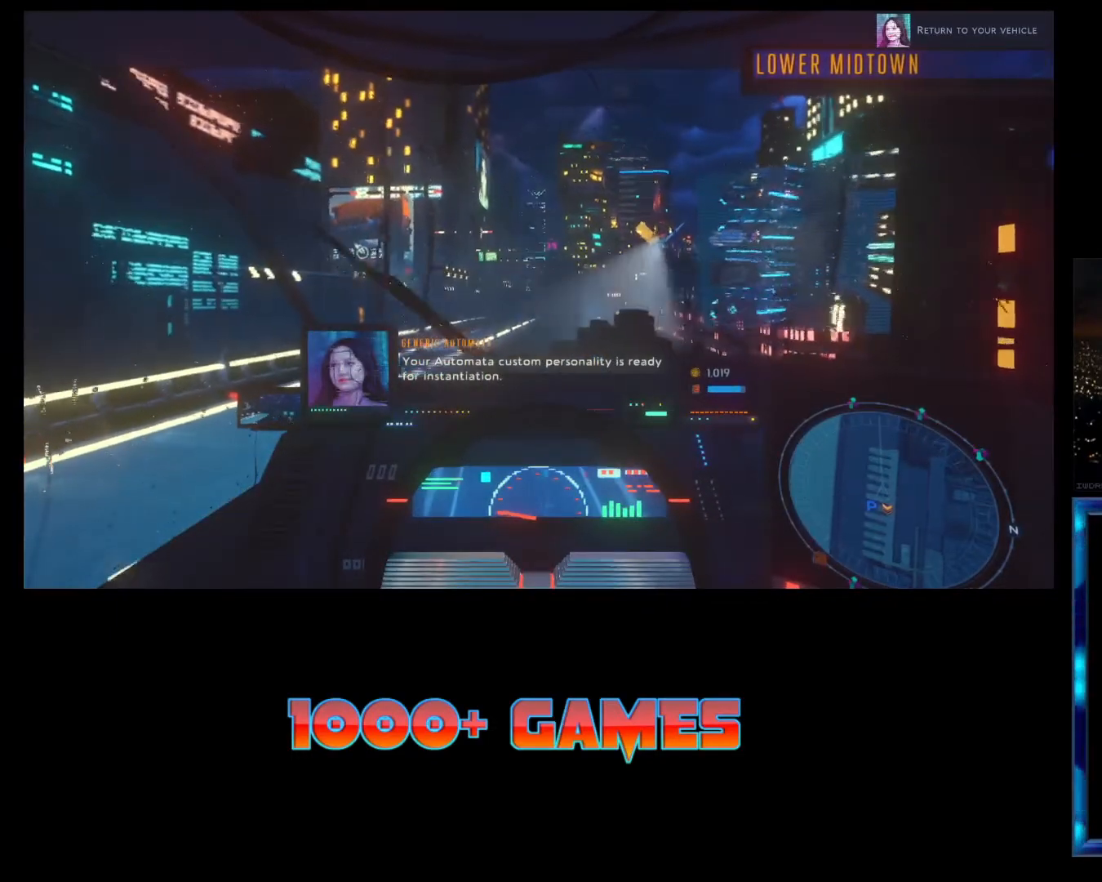
{"buttons": ["R1", "R2"], "left_stick": "center", "events": []}
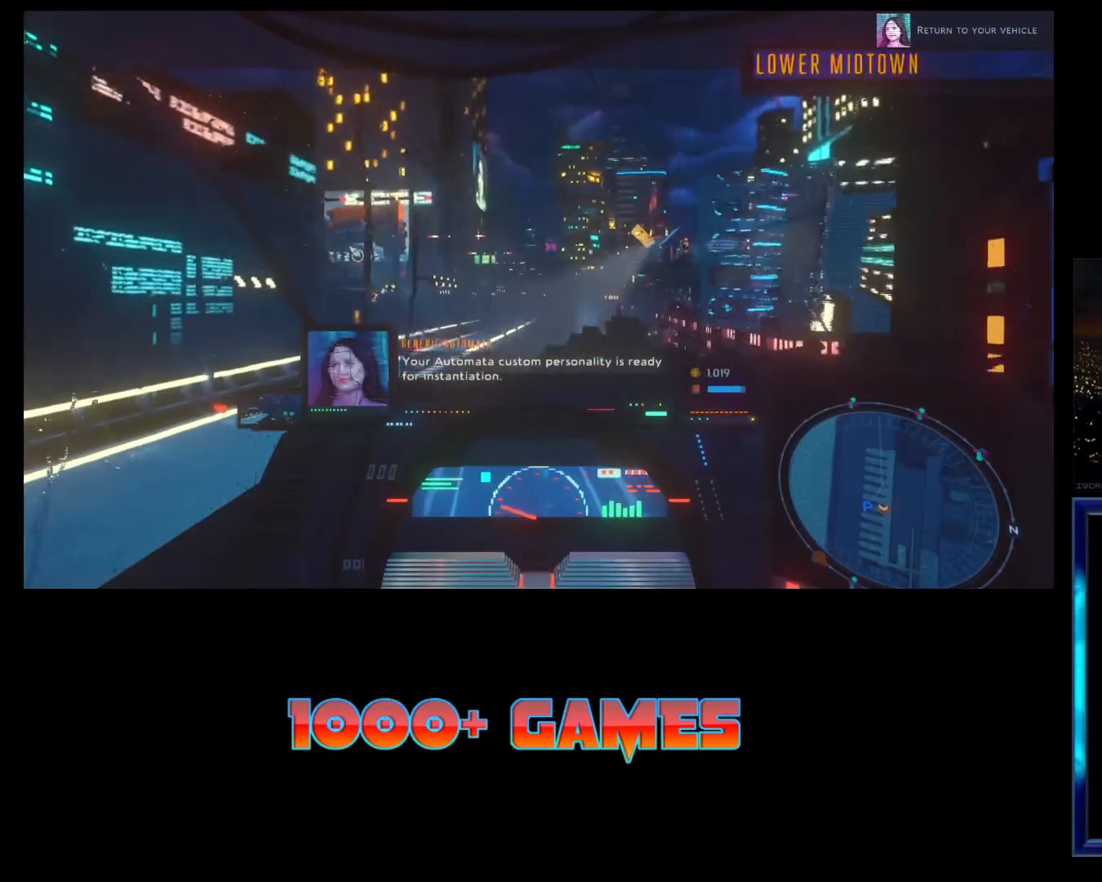
{"buttons": ["R1", "R2"], "left_stick": "center", "events": []}
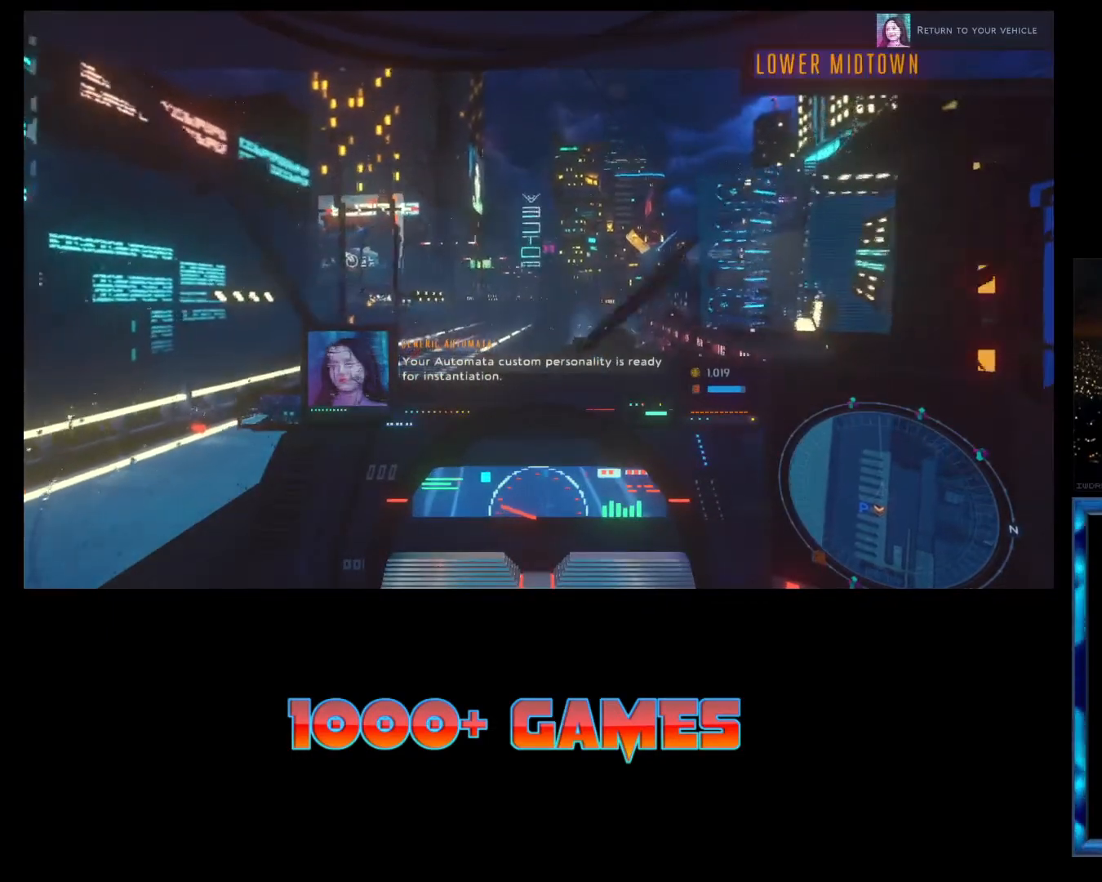
{"buttons": ["R2"], "left_stick": "center", "events": [[300, "left_stick", "left"], [367, "R1", "up"], [500, "left_stick", "center"]]}
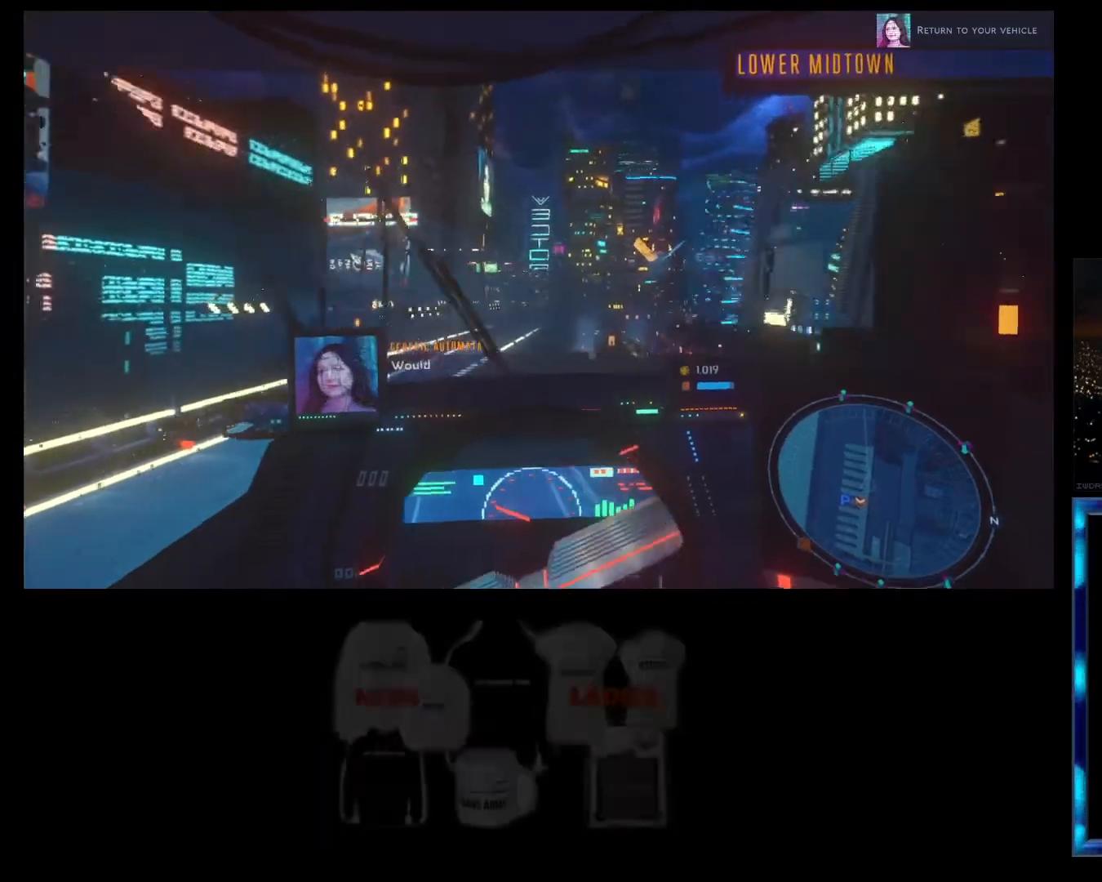
{"buttons": ["R1", "R2"], "left_stick": "center", "events": [[200, "R1", "down"]]}
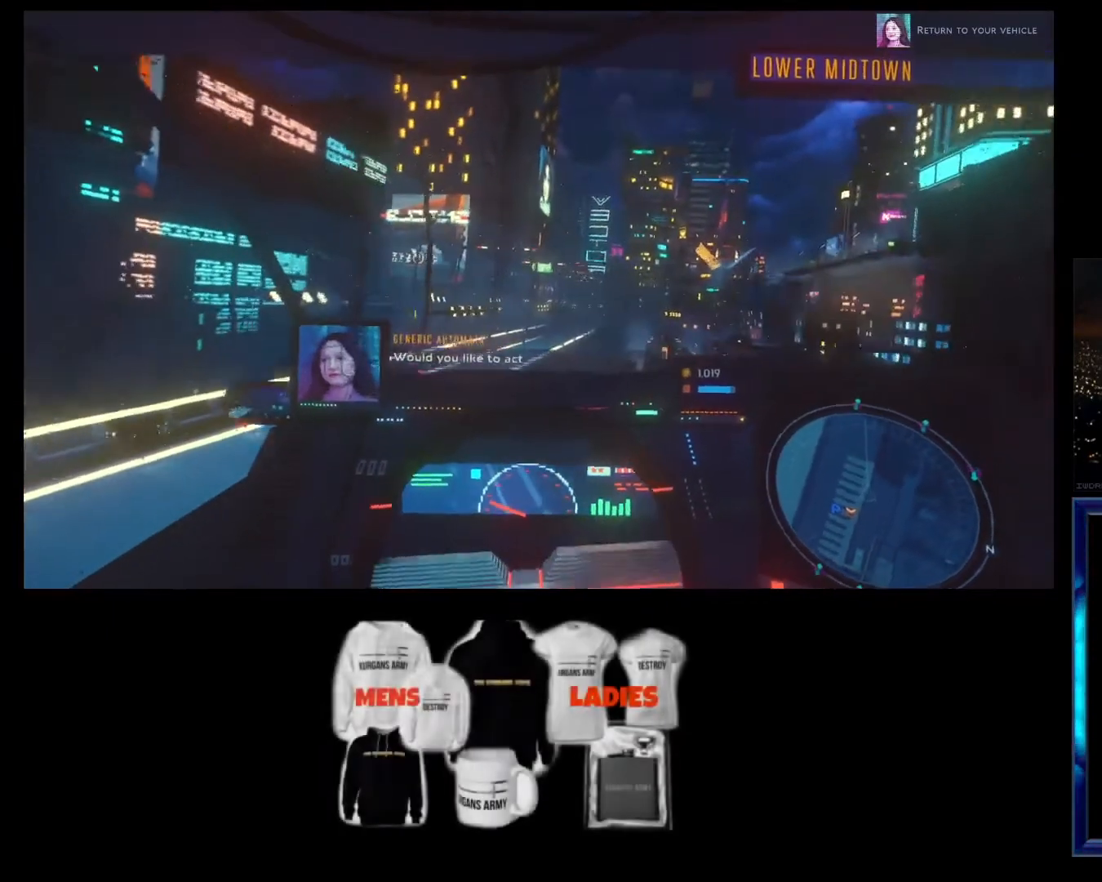
{"buttons": ["R1", "R2"], "left_stick": "center", "events": []}
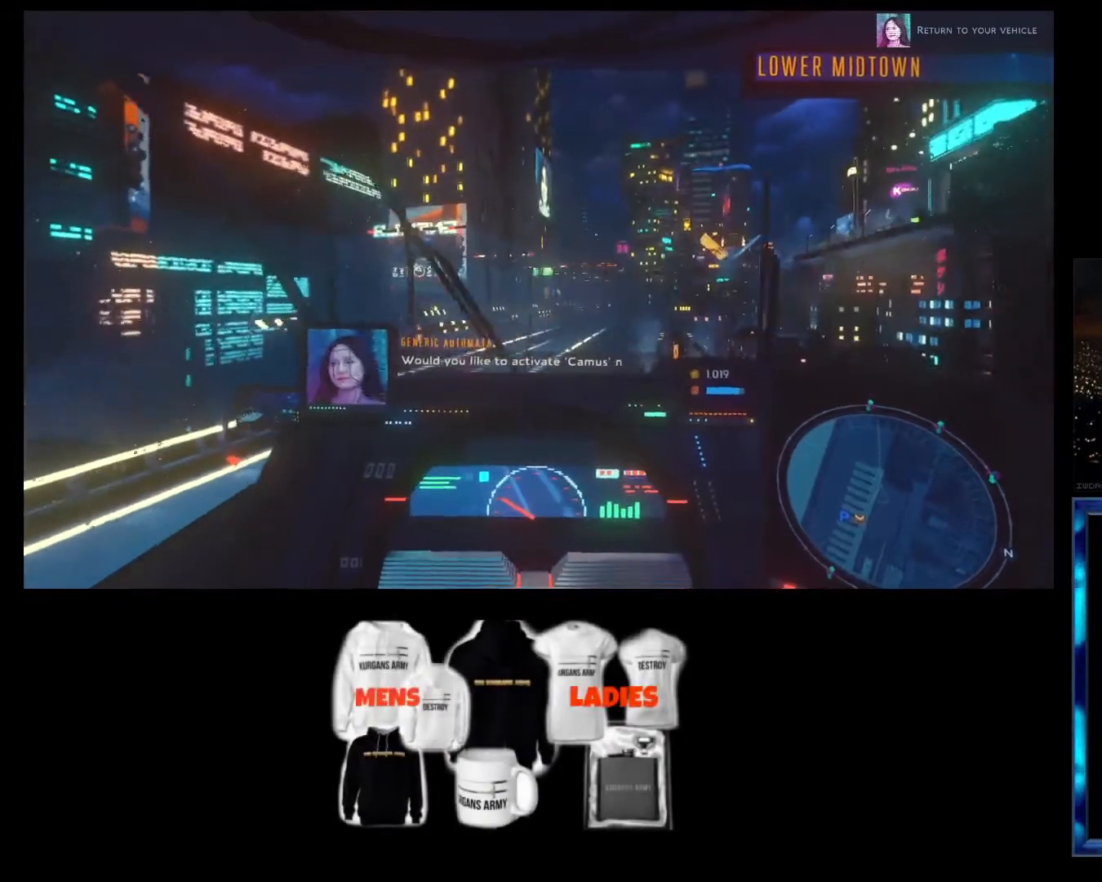
{"buttons": ["R1", "R2"], "left_stick": "center", "events": []}
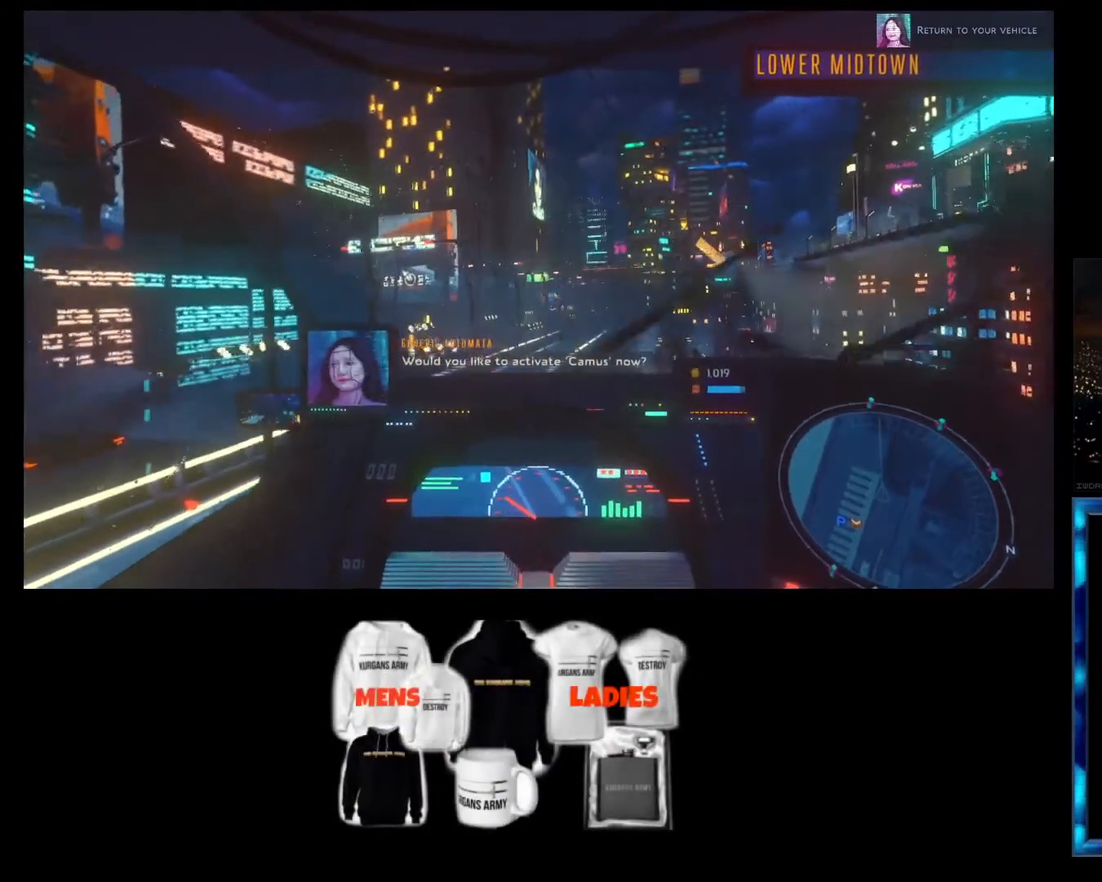
{"buttons": ["R1", "R2"], "left_stick": "center", "events": []}
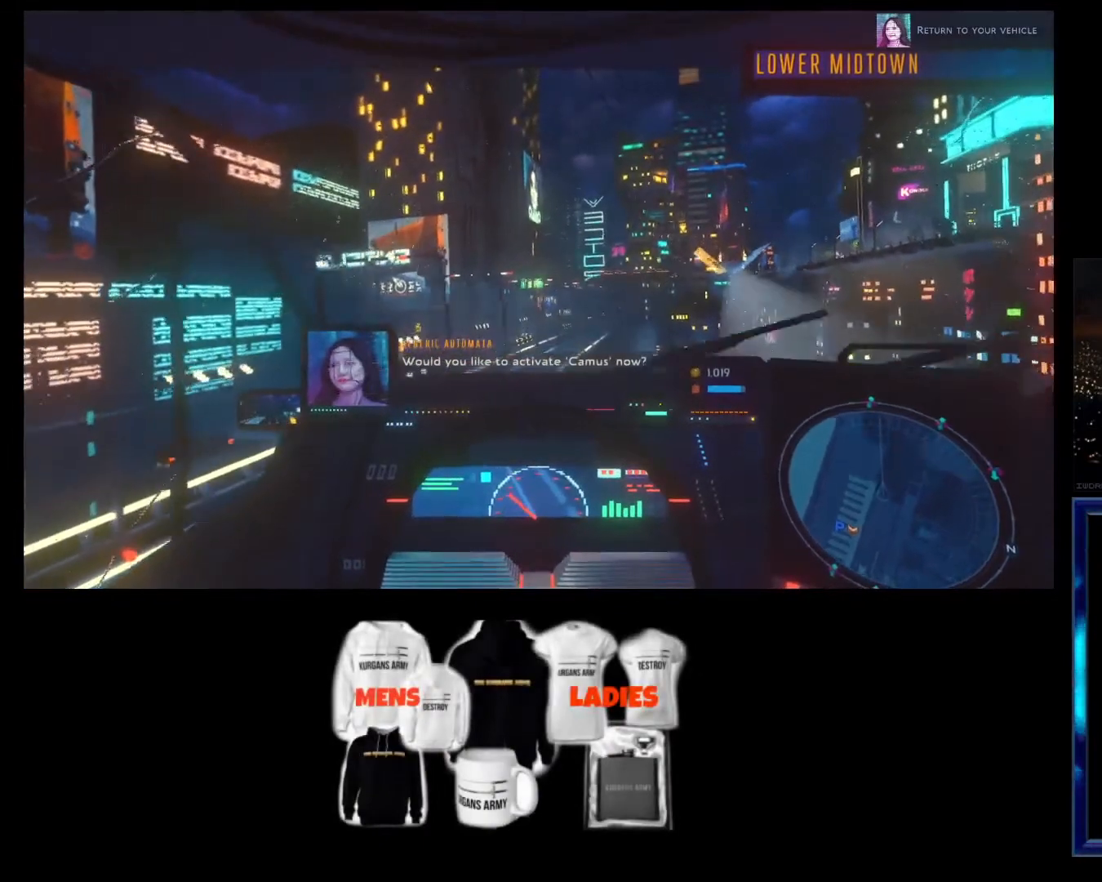
{"buttons": ["R1", "R2"], "left_stick": "center", "events": []}
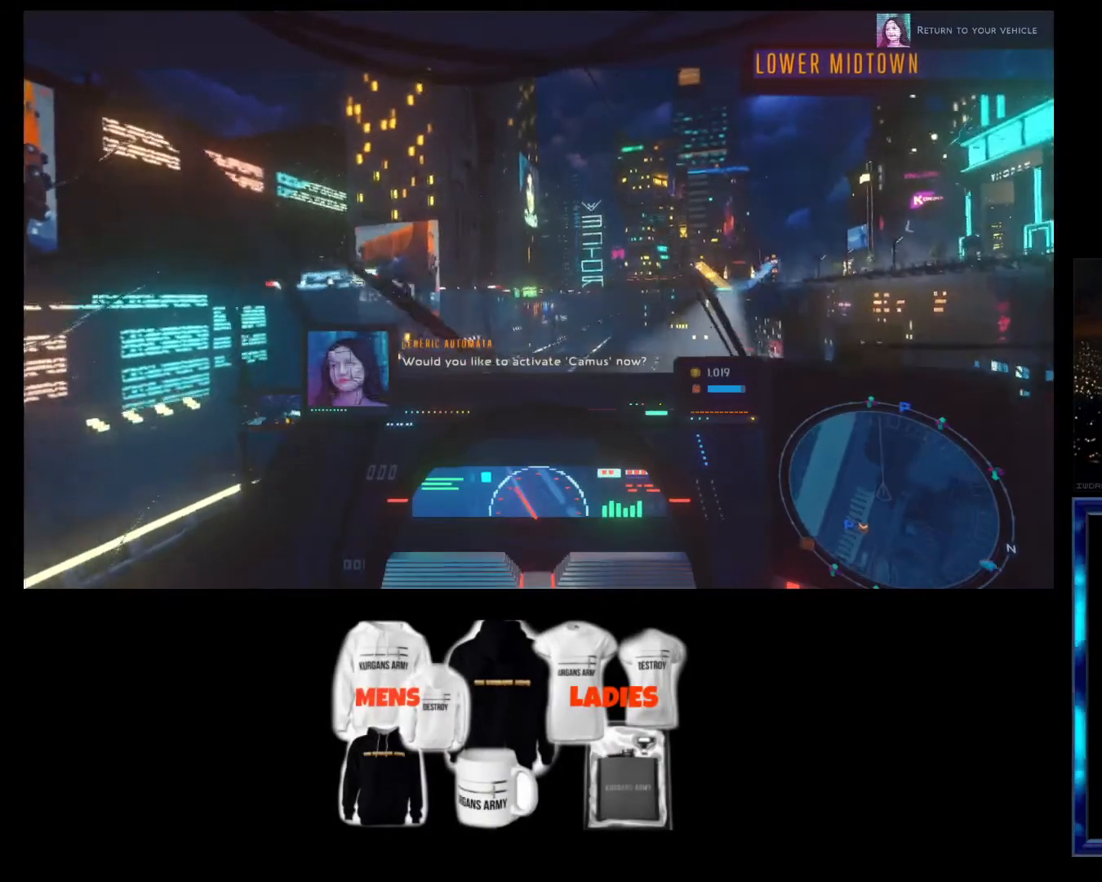
{"buttons": ["R1", "R2"], "left_stick": "center", "events": []}
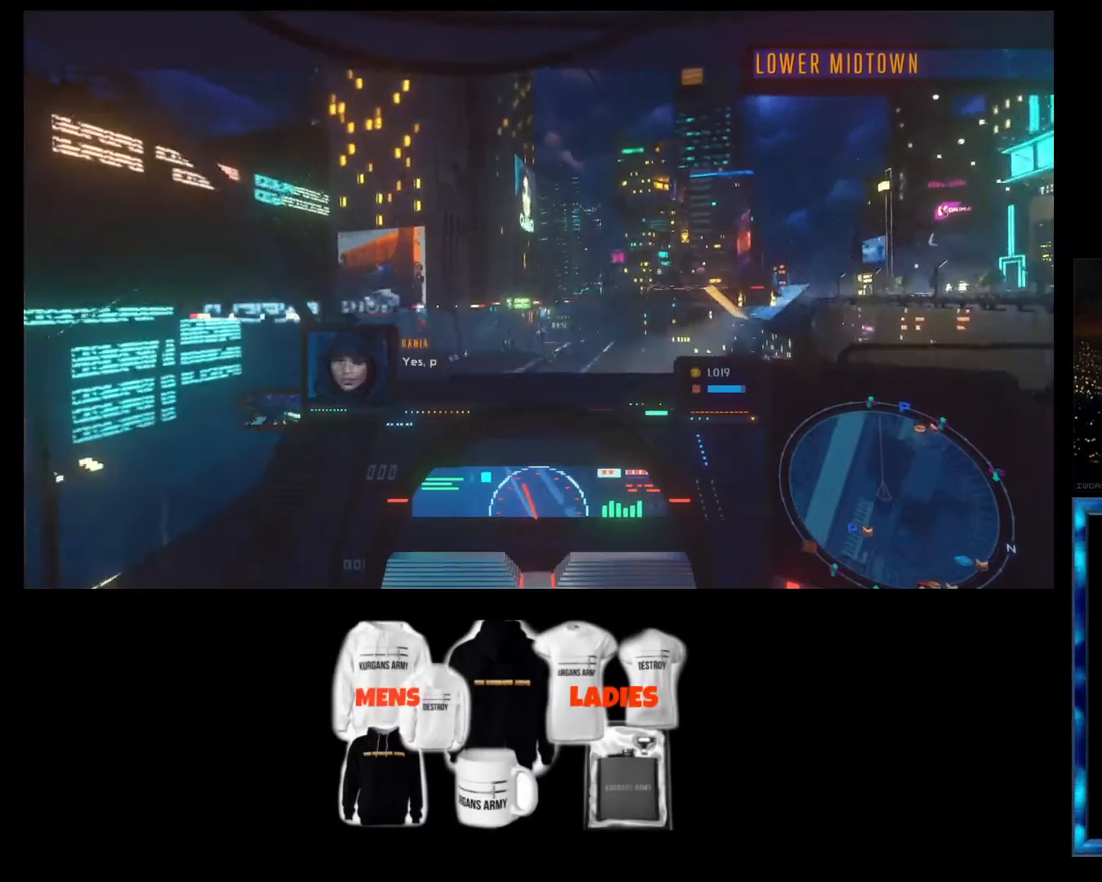
{"buttons": ["R1", "R2"], "left_stick": "center", "events": []}
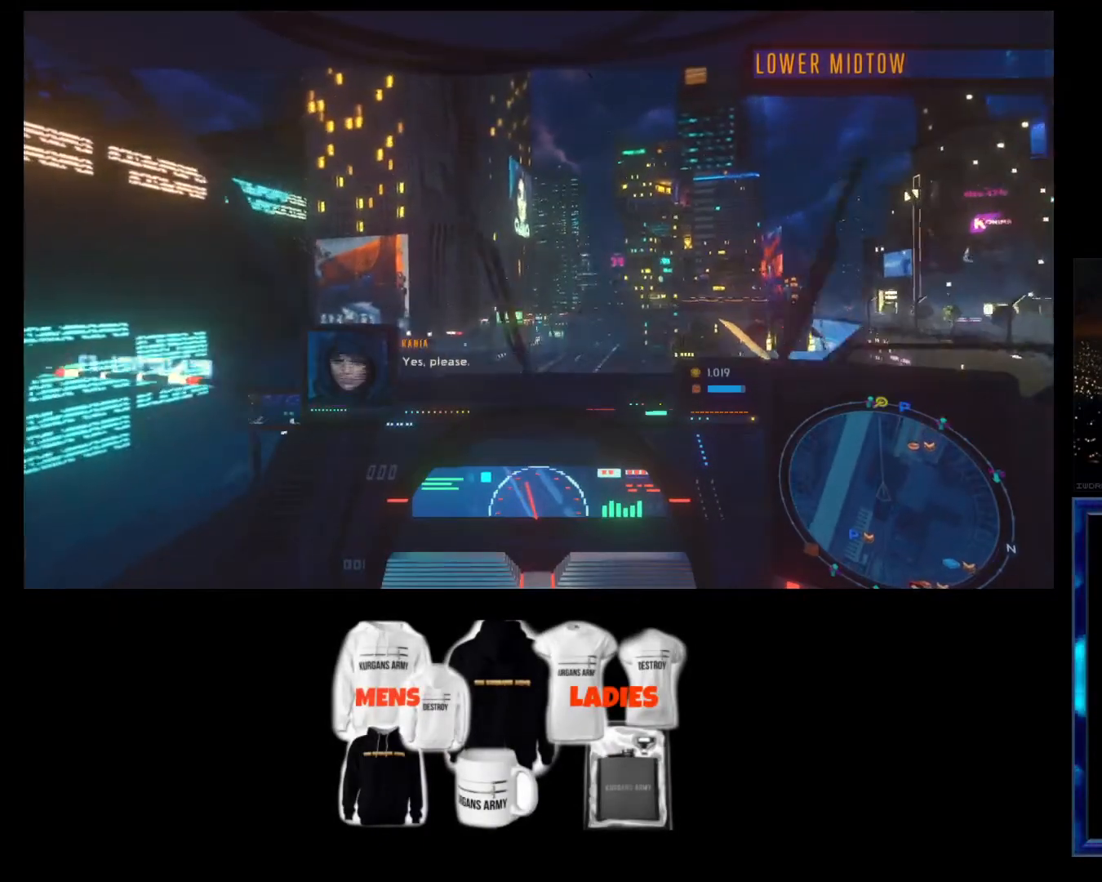
{"buttons": ["R2"], "left_stick": "center", "events": [[133, "R1", "up"]]}
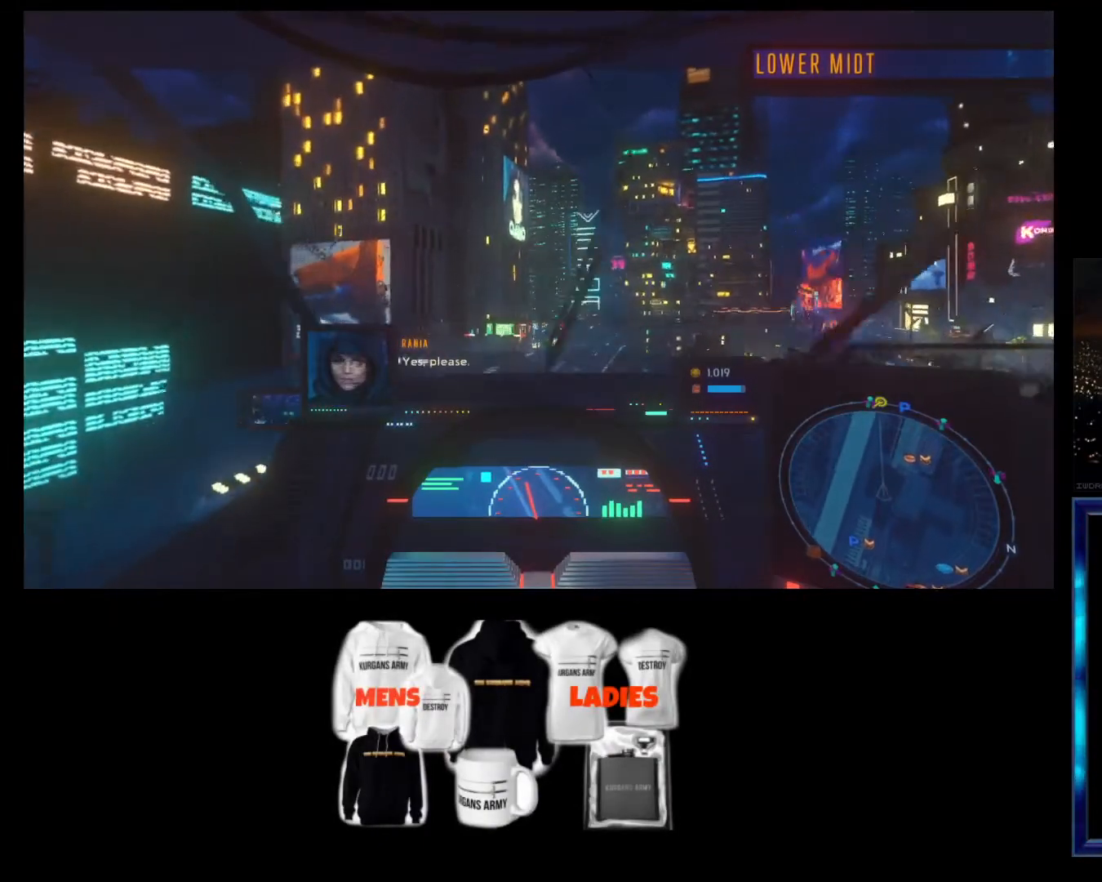
{"buttons": [], "left_stick": "center", "events": [[133, "R2", "up"]]}
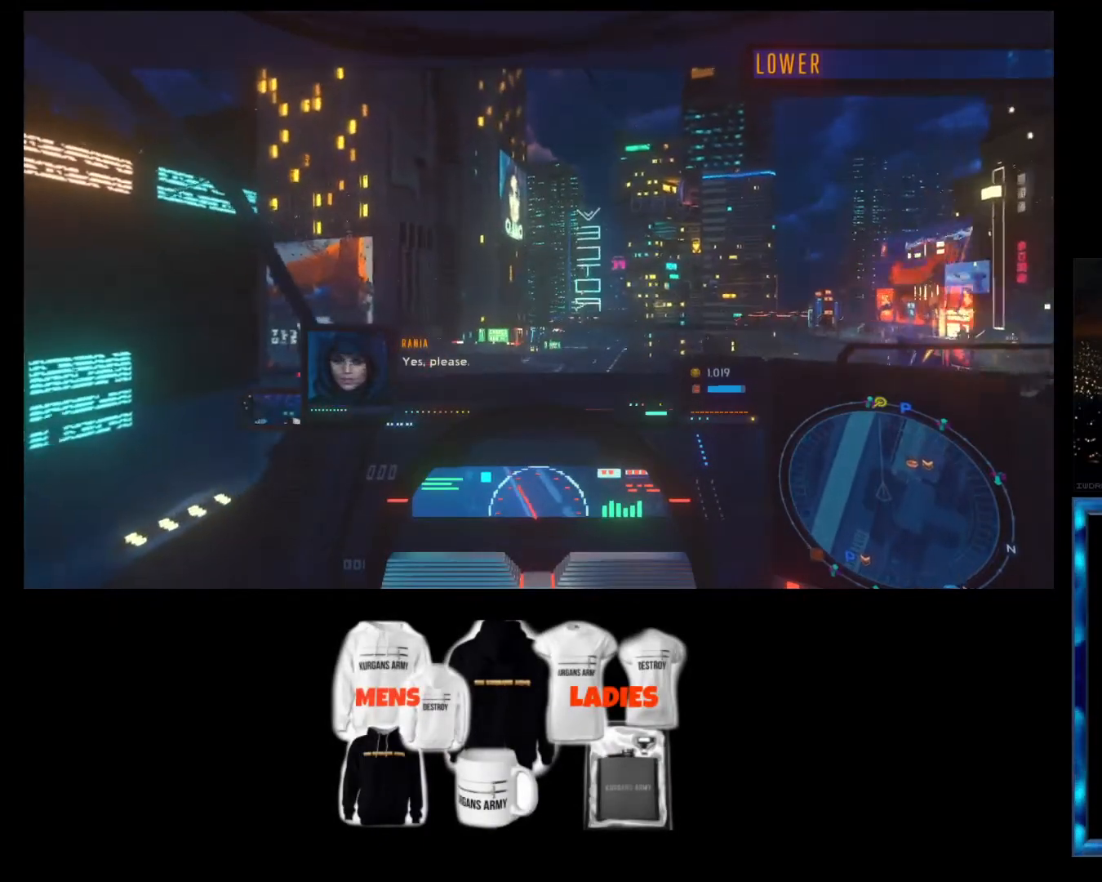
{"buttons": [], "left_stick": "center", "events": []}
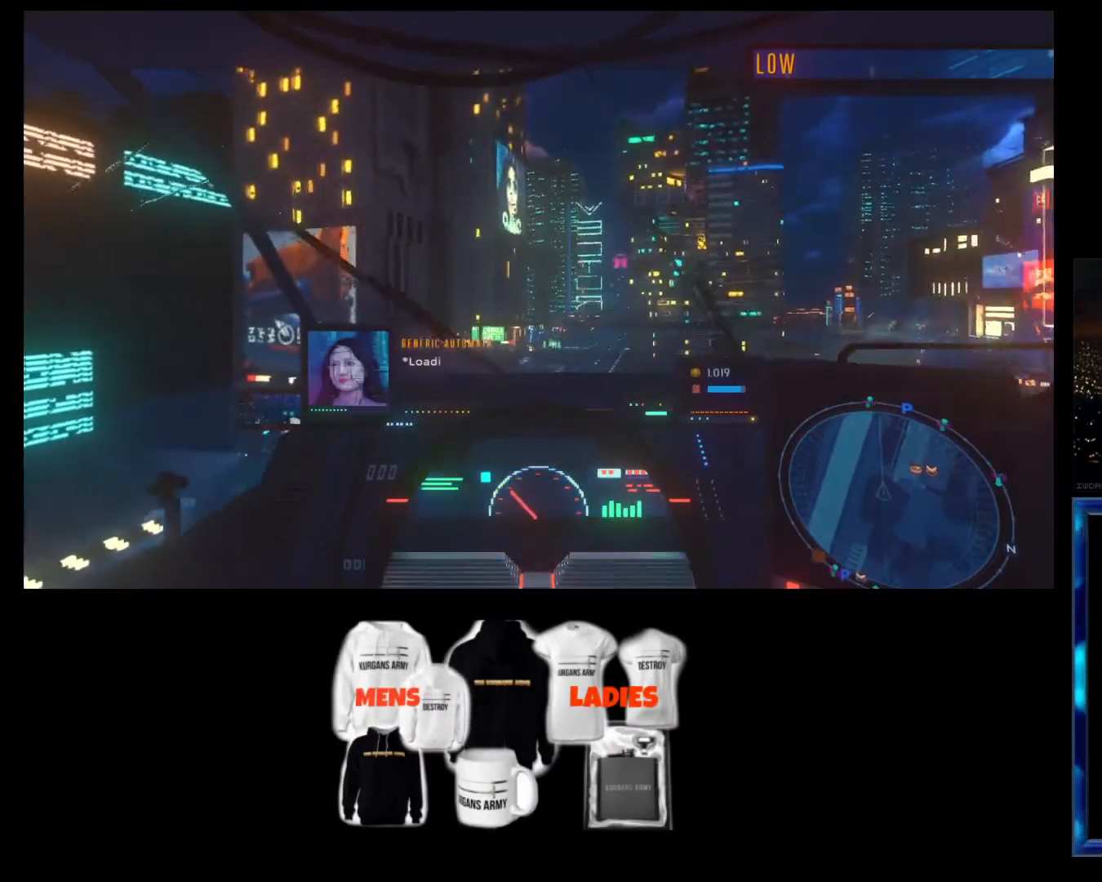
{"buttons": [], "left_stick": "center", "events": []}
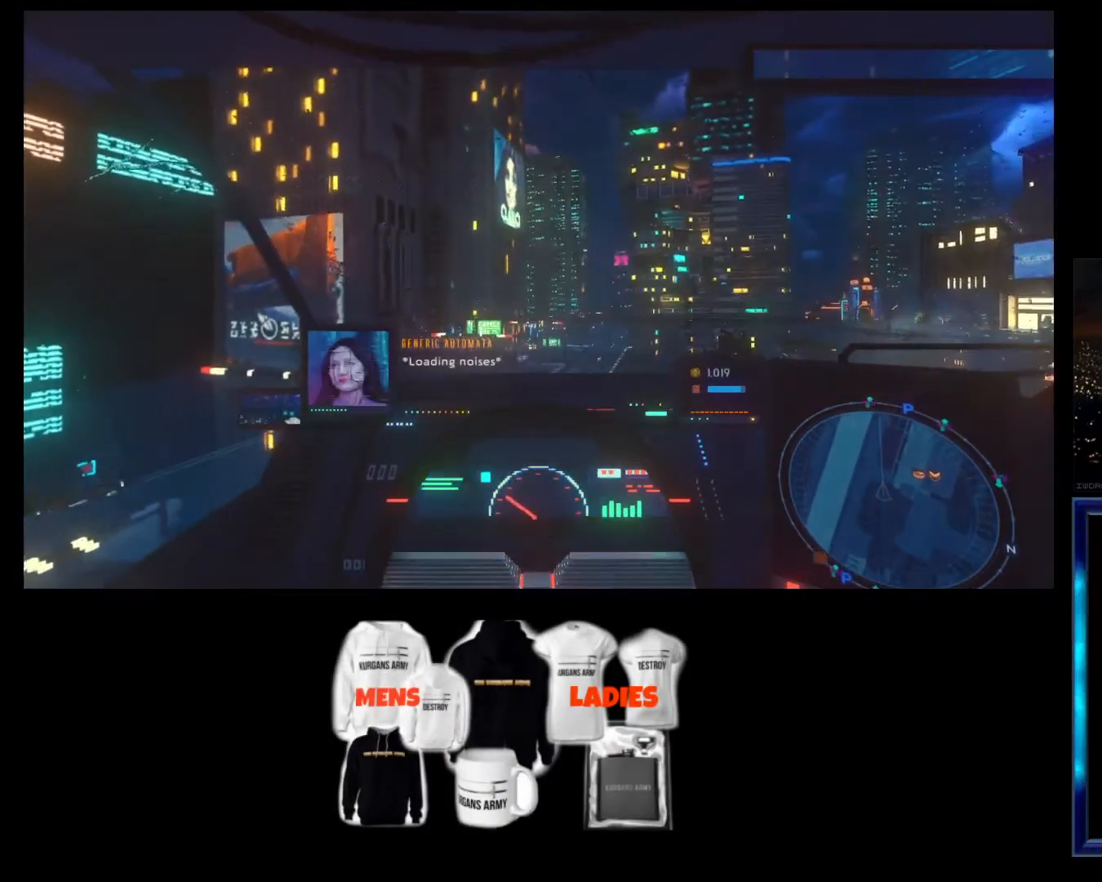
{"buttons": [], "left_stick": "center", "events": []}
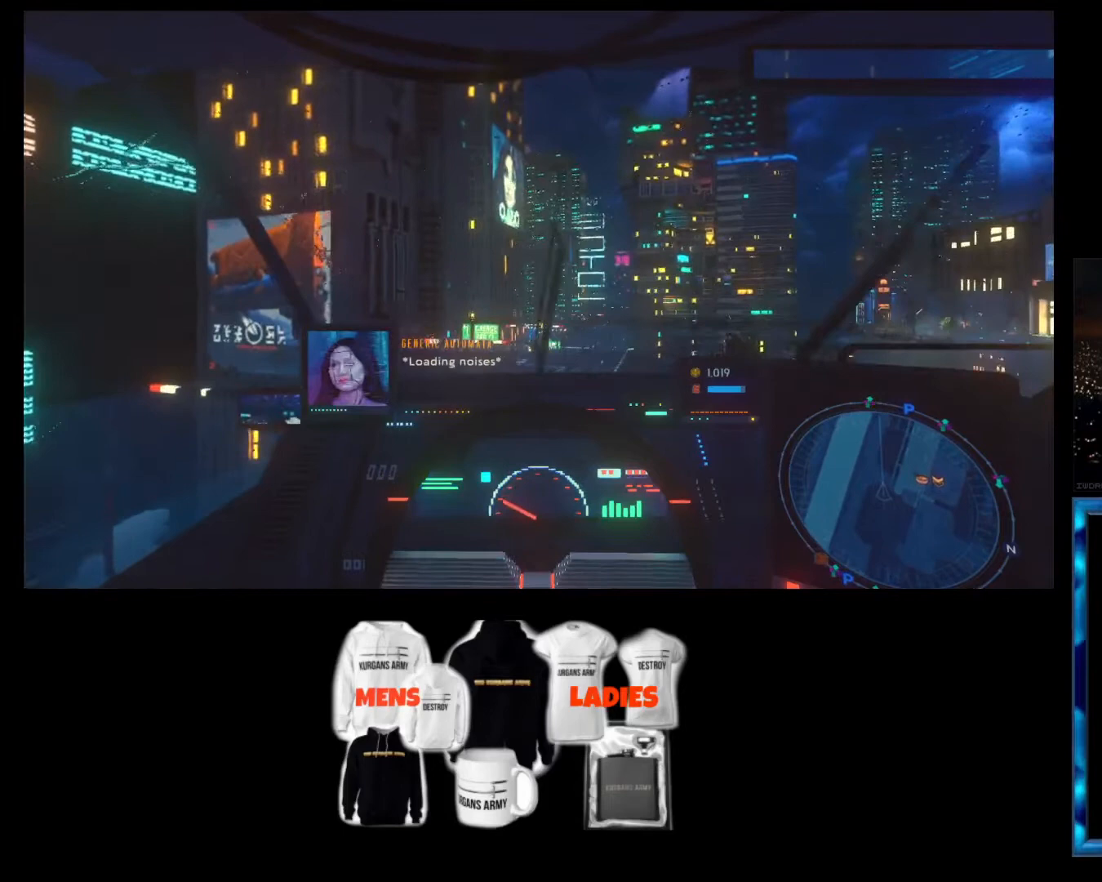
{"buttons": [], "left_stick": "right", "events": [[133, "left_stick", "right"]]}
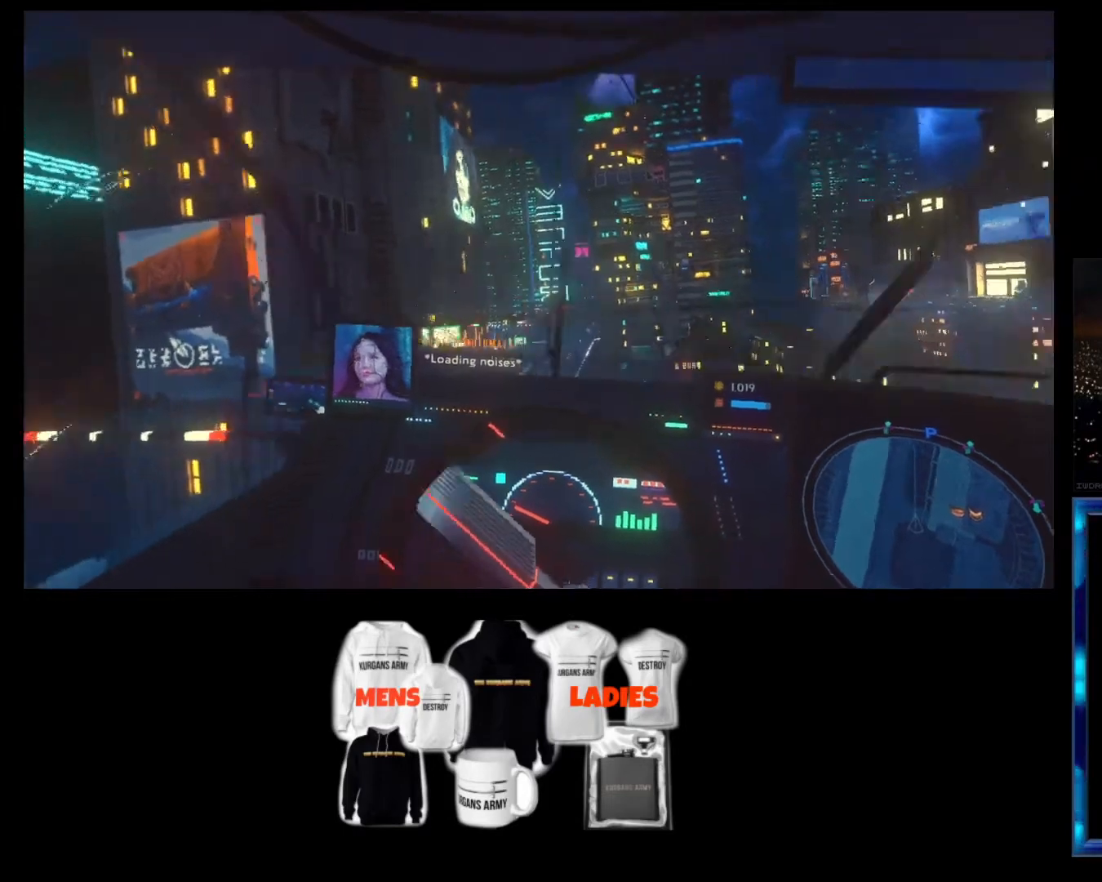
{"buttons": [], "left_stick": "center", "events": [[200, "left_stick", "center"]]}